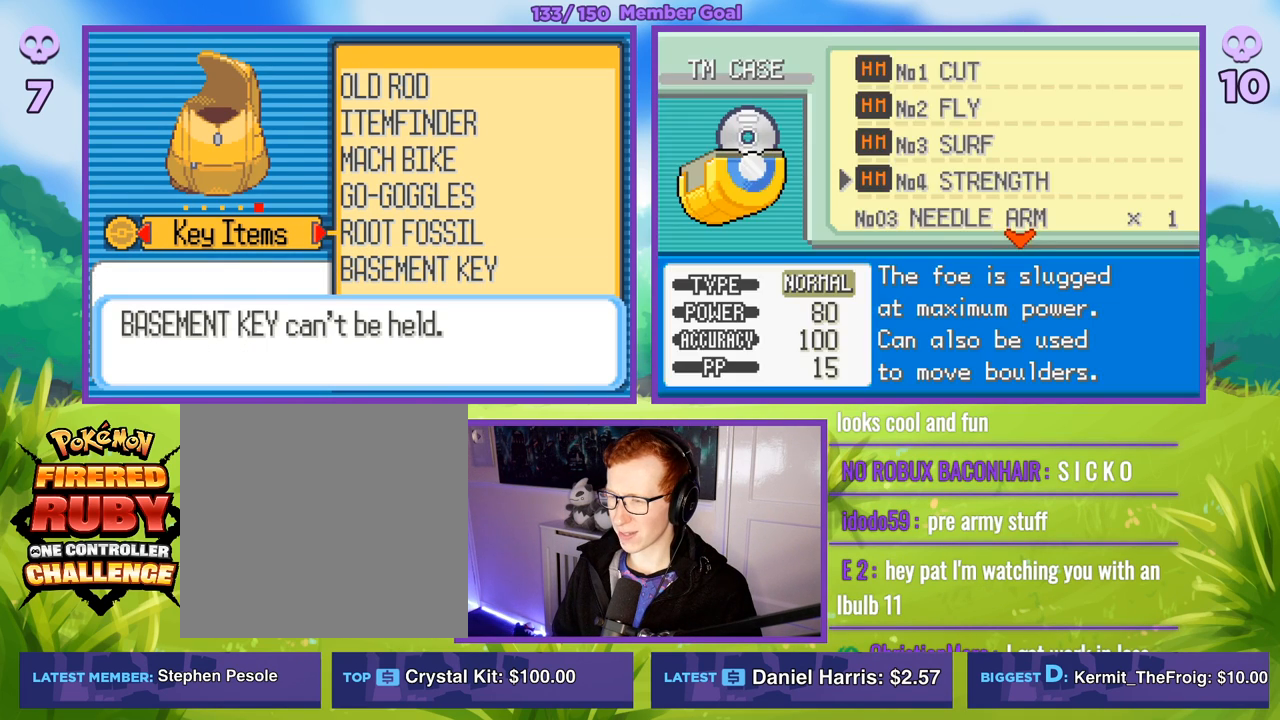
Gameplay with a controller (Xbox layout); each line is a JSON object with the inputs held at the frame after it. "events" lists button and stick changes between this image and that frame as [ms after this image, input, new state], when the widget could be followed in between.
{"buttons": ["R1"], "left_stick": "center", "right_stick": "center", "events": [[117, "B", "down"], [183, "B", "up"], [283, "B", "down"], [383, "B", "up"]]}
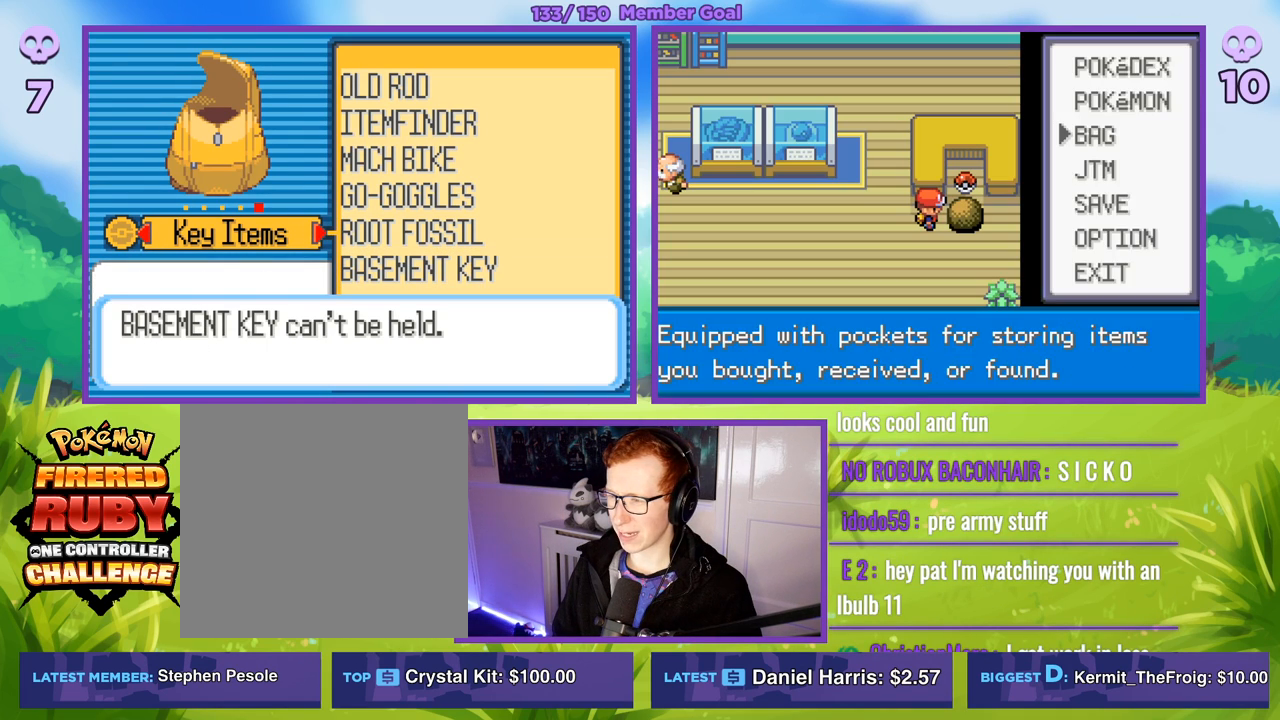
{"buttons": ["A", "R1"], "left_stick": "center", "right_stick": "center", "events": [[67, "B", "down"], [167, "B", "up"], [267, "A", "down"], [350, "A", "up"], [433, "A", "down"]]}
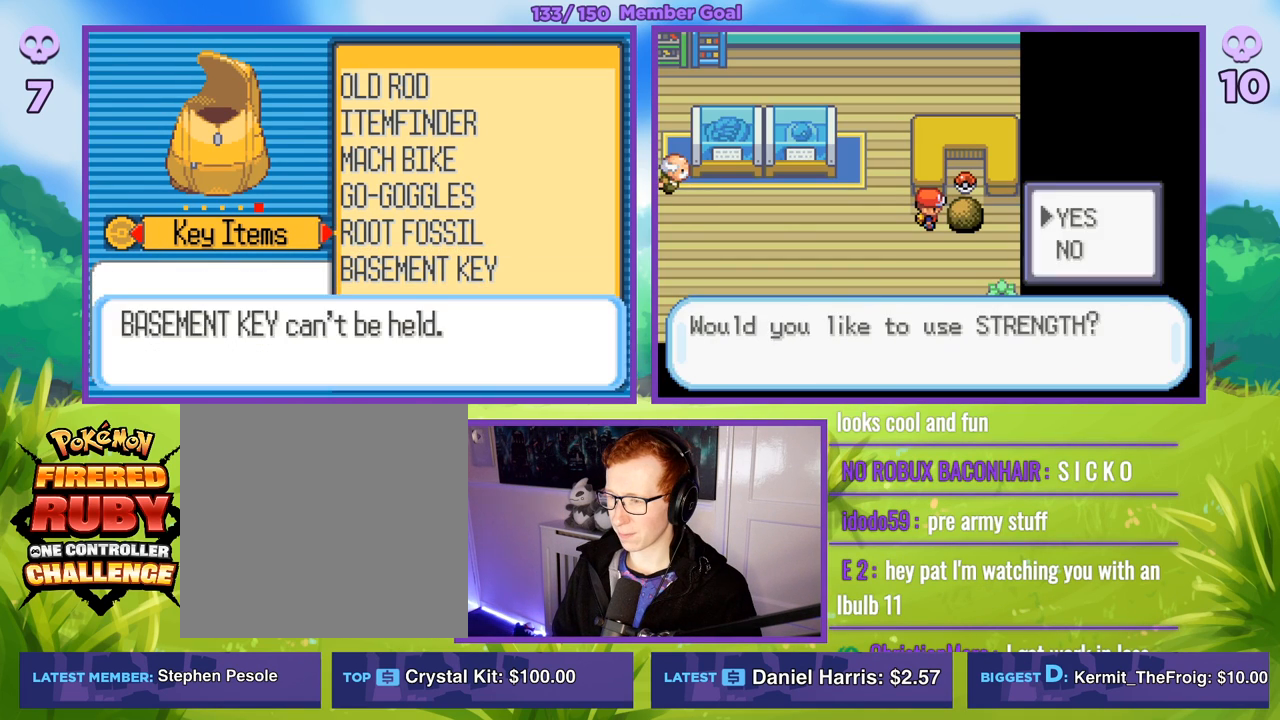
{"buttons": ["R1"], "left_stick": "center", "right_stick": "center", "events": [[17, "A", "up"], [100, "A", "down"], [183, "A", "up"], [250, "A", "down"], [367, "A", "up"]]}
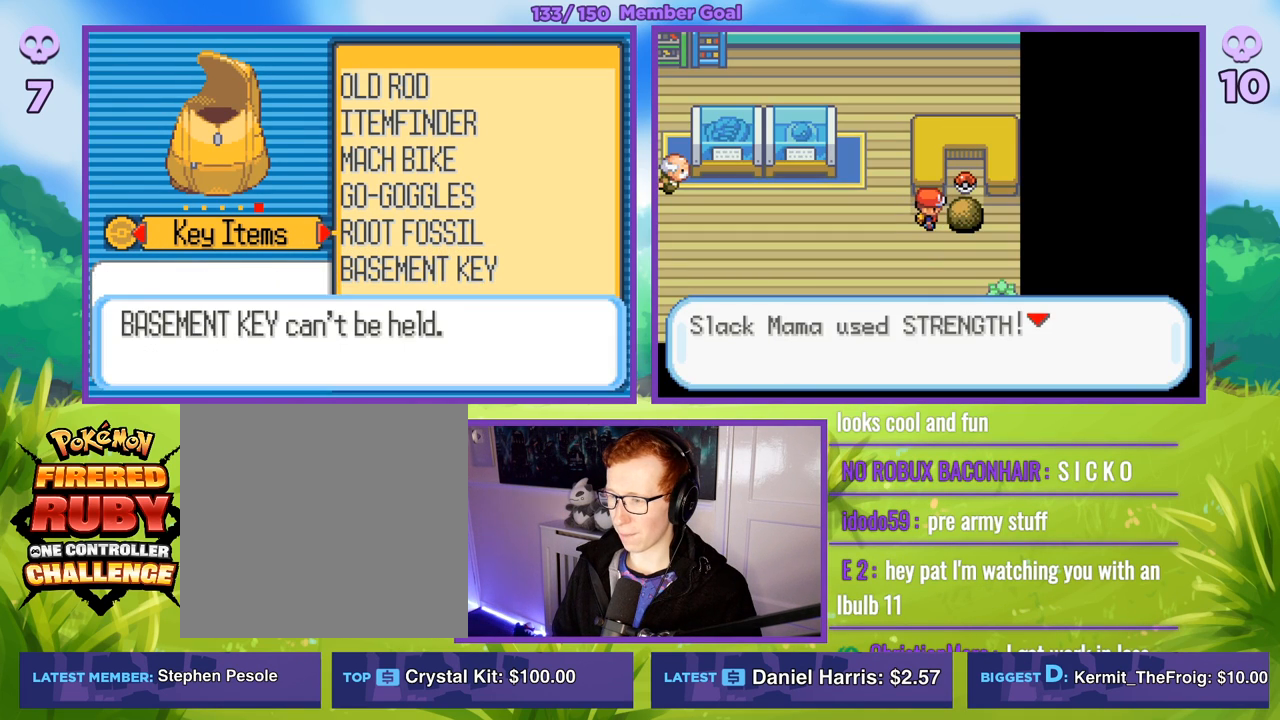
{"buttons": ["A", "R1"], "left_stick": "right", "right_stick": "center", "events": [[17, "left_stick", "right"], [150, "A", "down"], [150, "left_stick", "center"], [250, "A", "up"], [350, "left_stick", "right"], [467, "A", "down"]]}
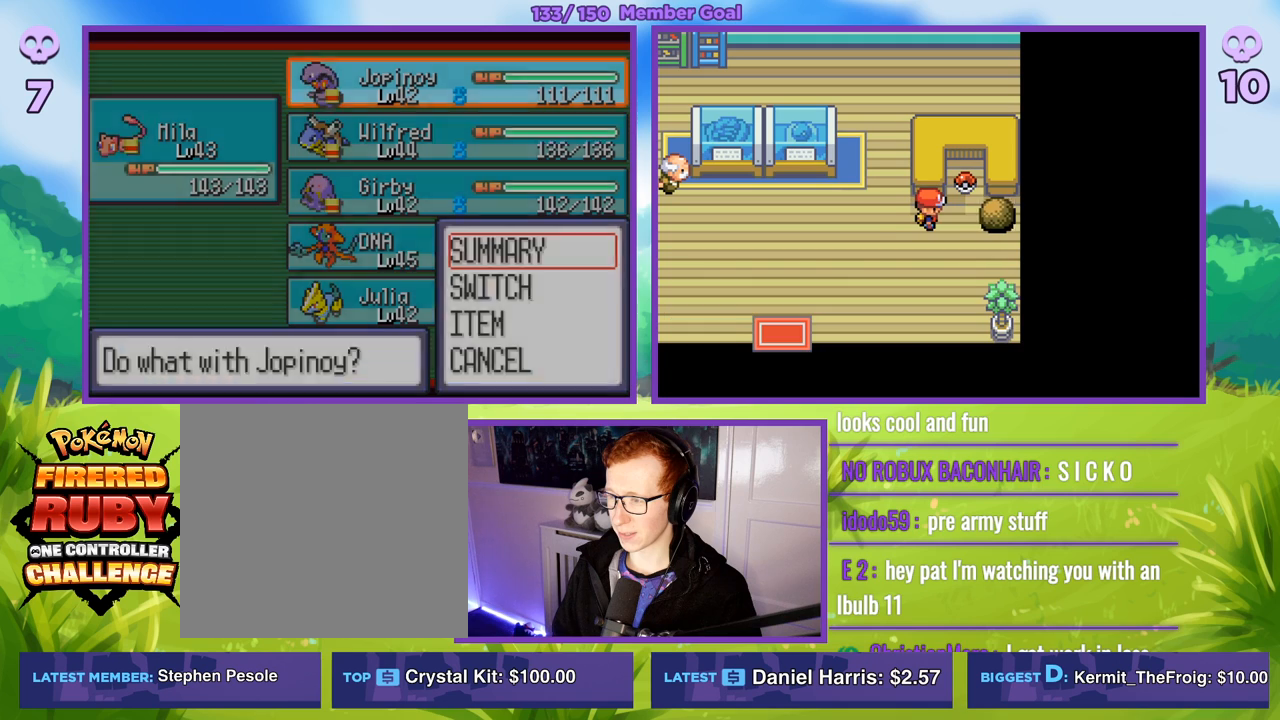
{"buttons": [], "left_stick": "up", "right_stick": "center", "events": [[17, "A", "up"], [17, "left_stick", "center"], [50, "R1", "up"], [217, "left_stick", "right"], [433, "left_stick", "up"]]}
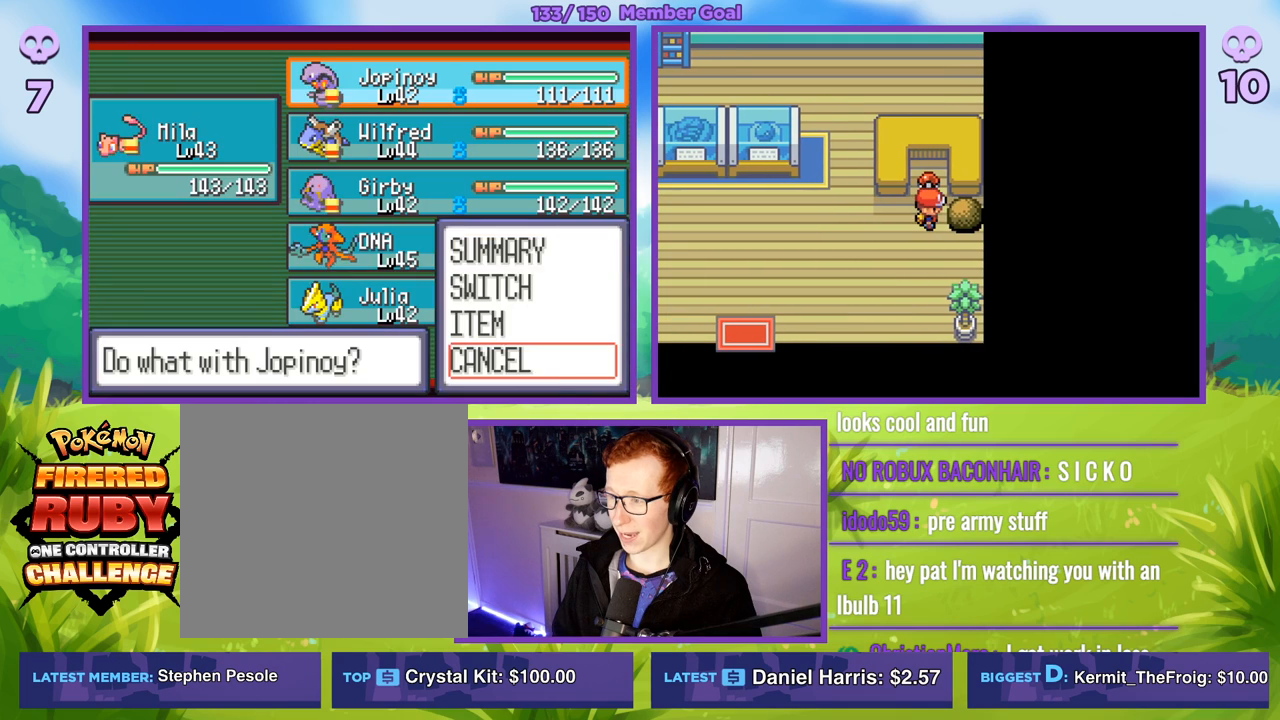
{"buttons": [], "left_stick": "center", "right_stick": "center", "events": [[83, "A", "down"], [133, "left_stick", "center"], [167, "A", "up"]]}
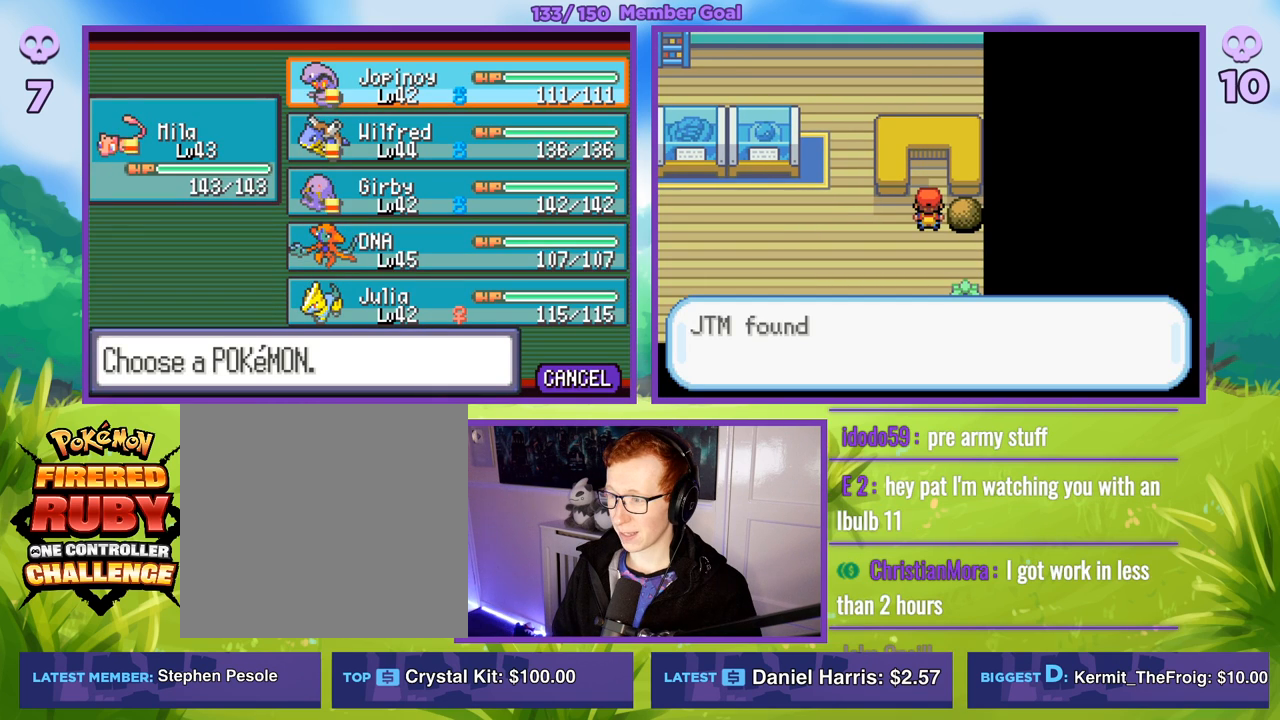
{"buttons": [], "left_stick": "center", "right_stick": "center", "events": []}
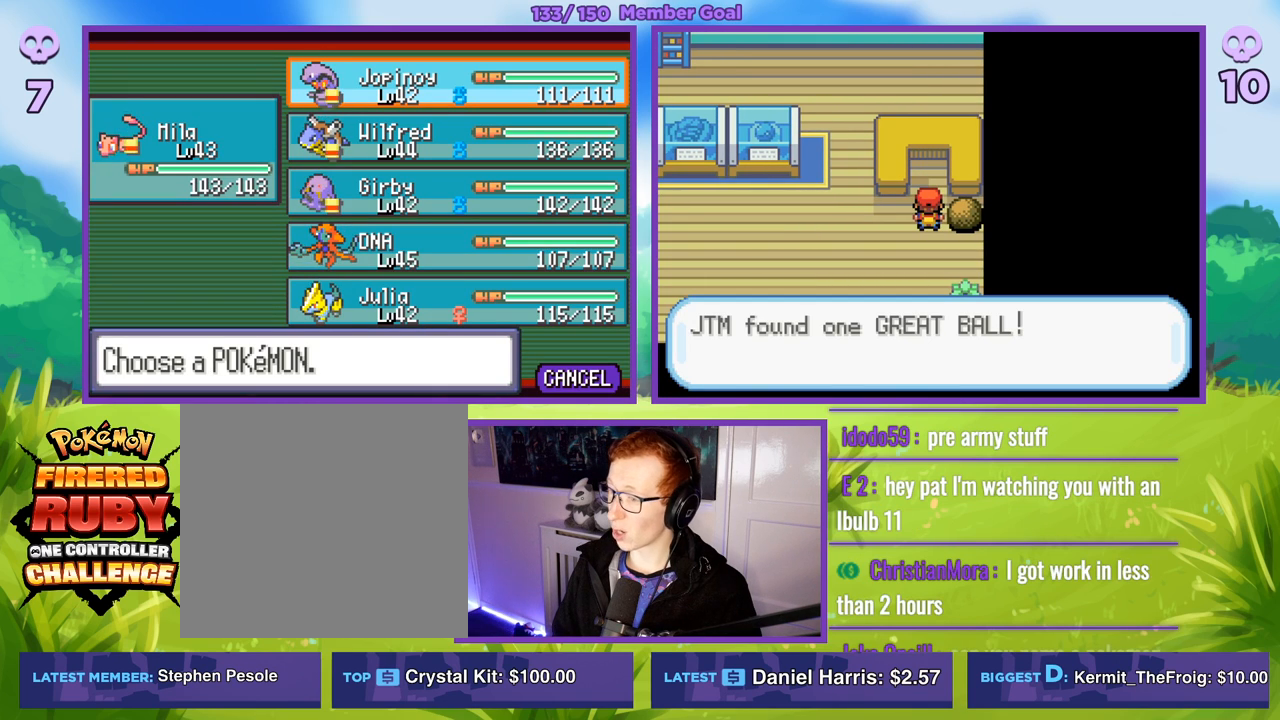
{"buttons": [], "left_stick": "center", "right_stick": "center", "events": []}
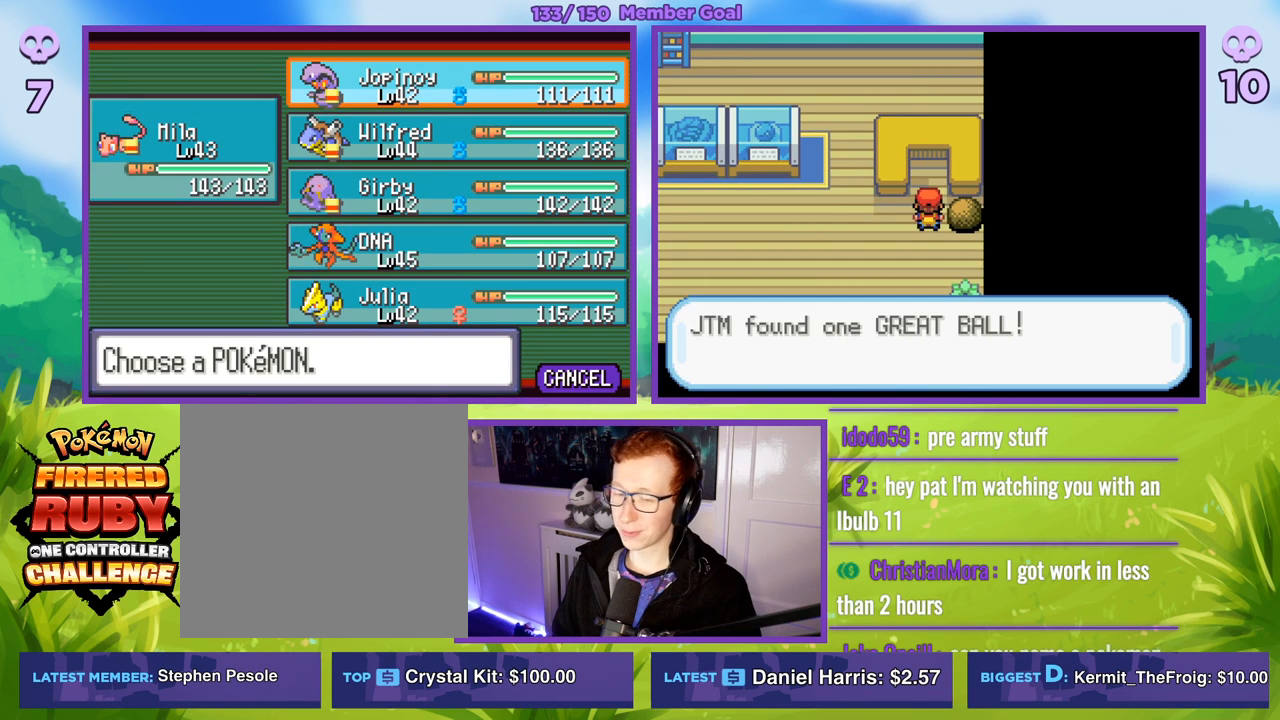
{"buttons": ["B"], "left_stick": "center", "right_stick": "center", "events": [[417, "B", "down"]]}
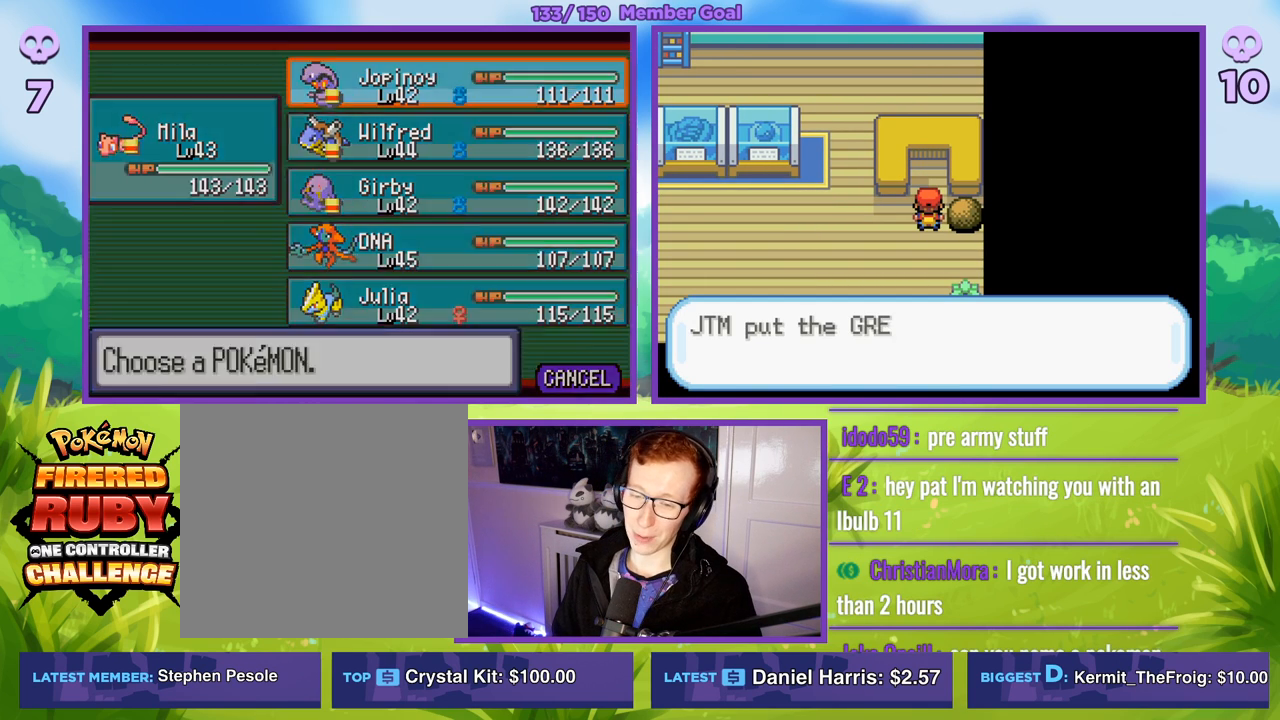
{"buttons": [], "left_stick": "center", "right_stick": "center", "events": [[33, "B", "up"], [133, "B", "down"], [250, "B", "up"], [367, "B", "down"], [483, "B", "up"]]}
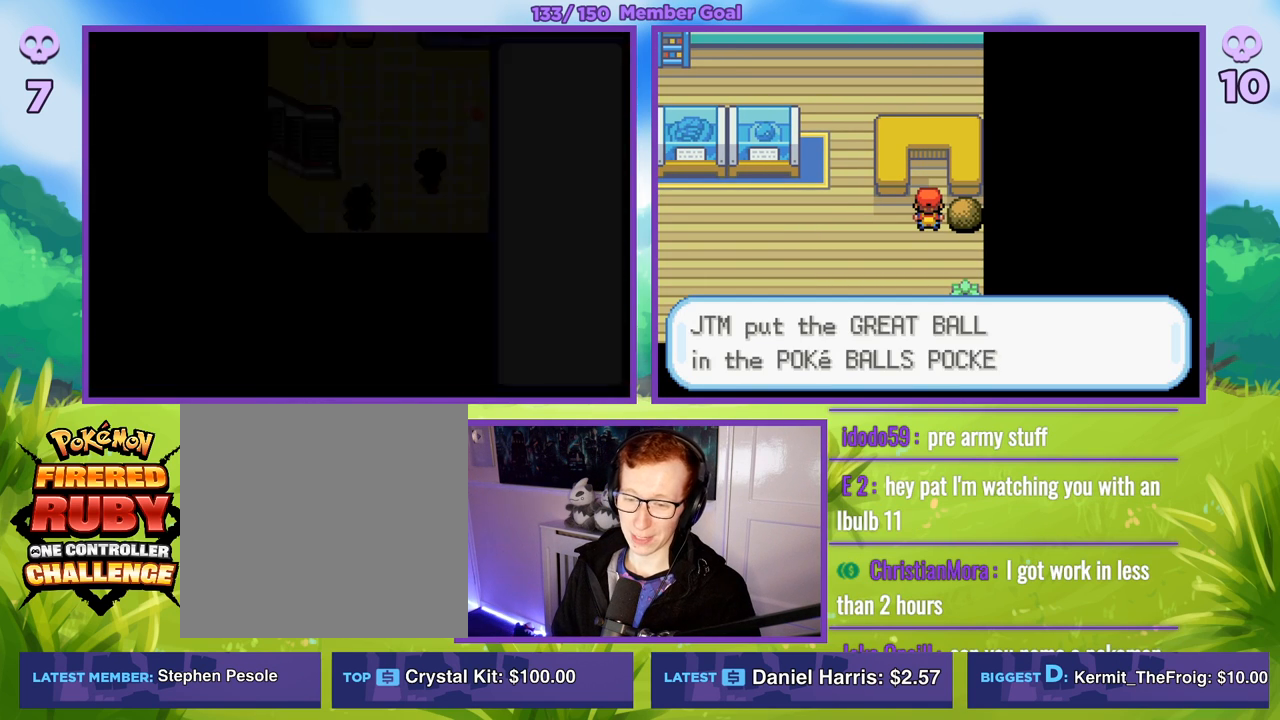
{"buttons": [], "left_stick": "center", "right_stick": "center", "events": [[83, "B", "down"], [217, "B", "up"], [317, "B", "down"], [450, "B", "up"]]}
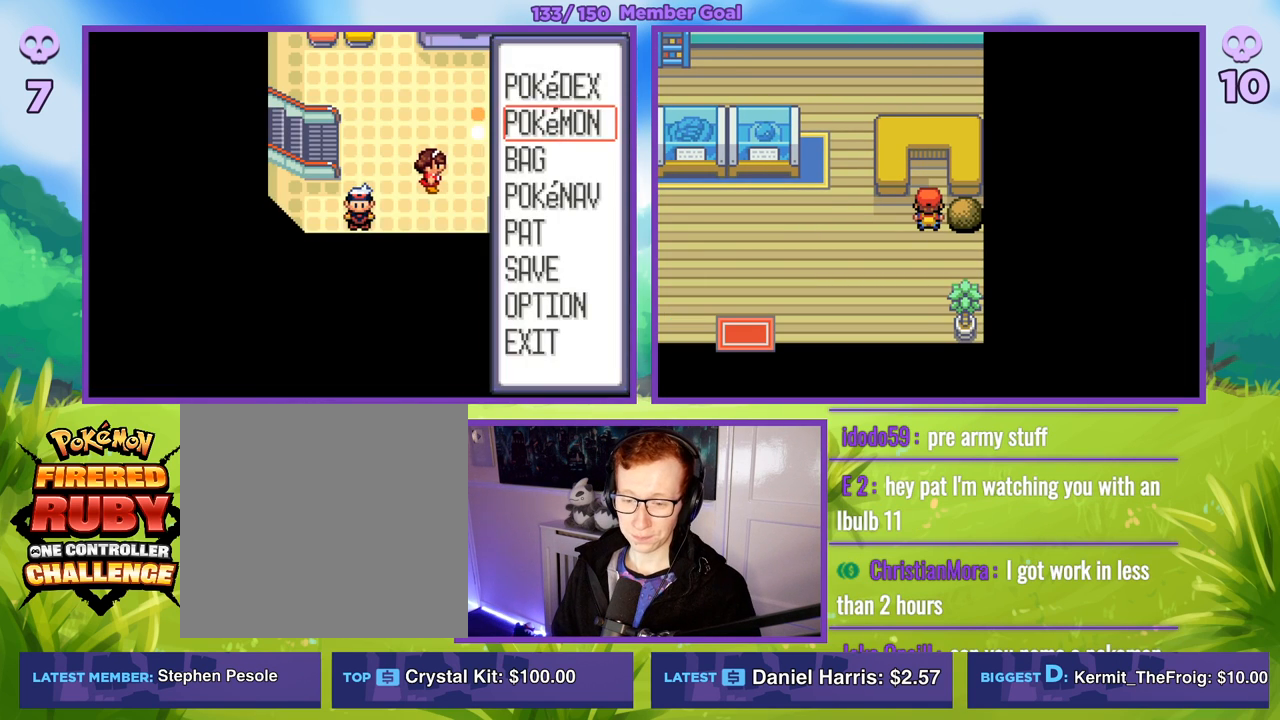
{"buttons": ["B"], "left_stick": "left", "right_stick": "center", "events": [[17, "B", "down"], [217, "left_stick", "left"]]}
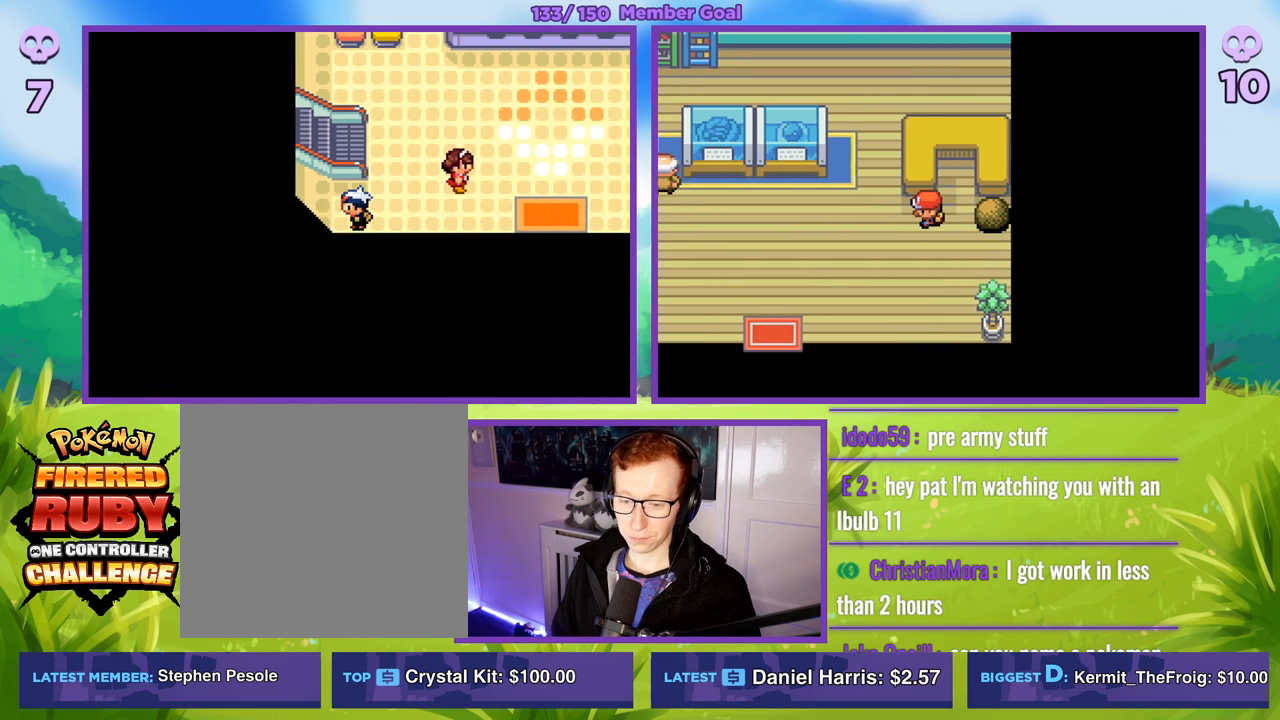
{"buttons": ["B"], "left_stick": "down-left", "right_stick": "center", "events": [[333, "left_stick", "down-left"]]}
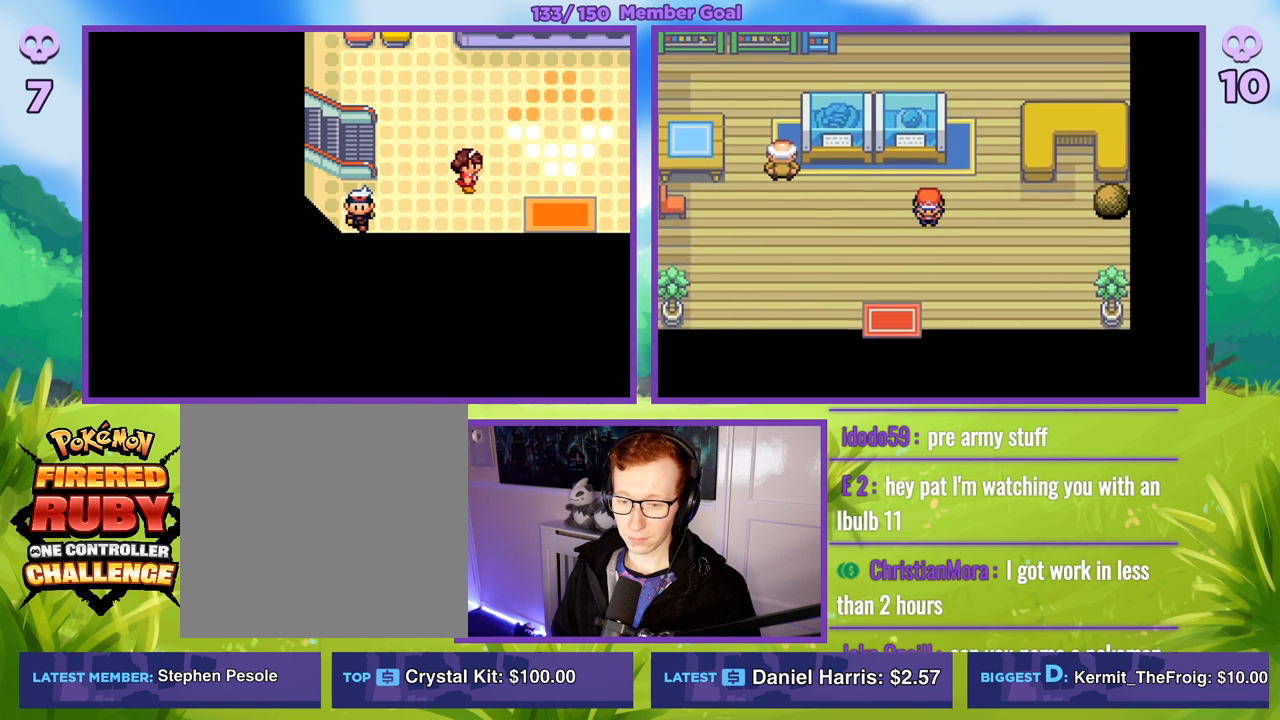
{"buttons": ["B"], "left_stick": "down-left", "right_stick": "center", "events": []}
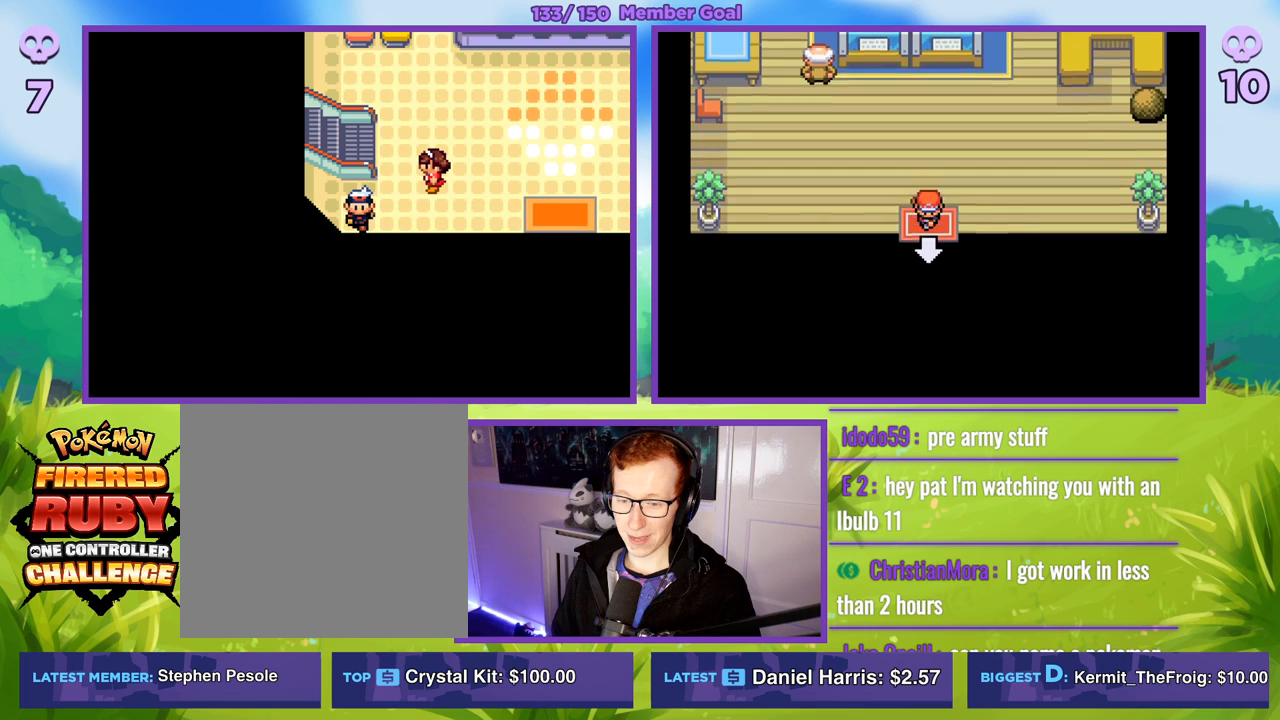
{"buttons": ["B"], "left_stick": "down-left", "right_stick": "center", "events": []}
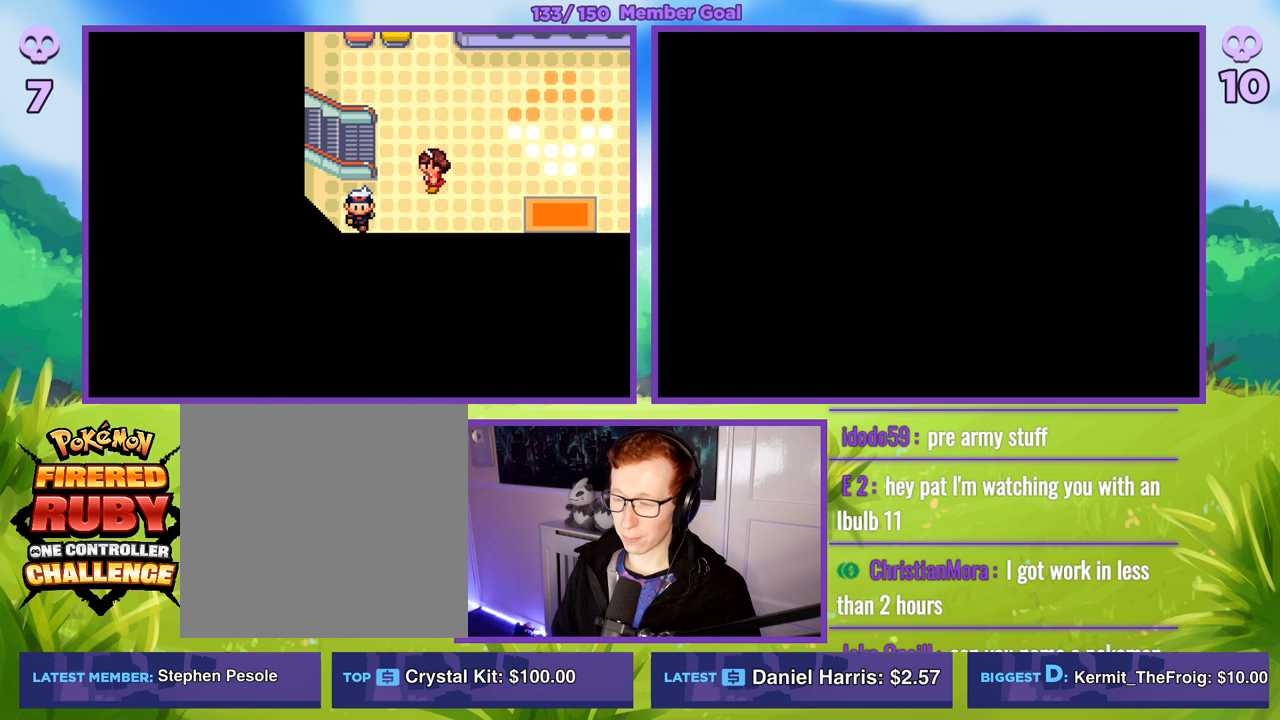
{"buttons": ["B"], "left_stick": "center", "right_stick": "center", "events": [[17, "left_stick", "center"]]}
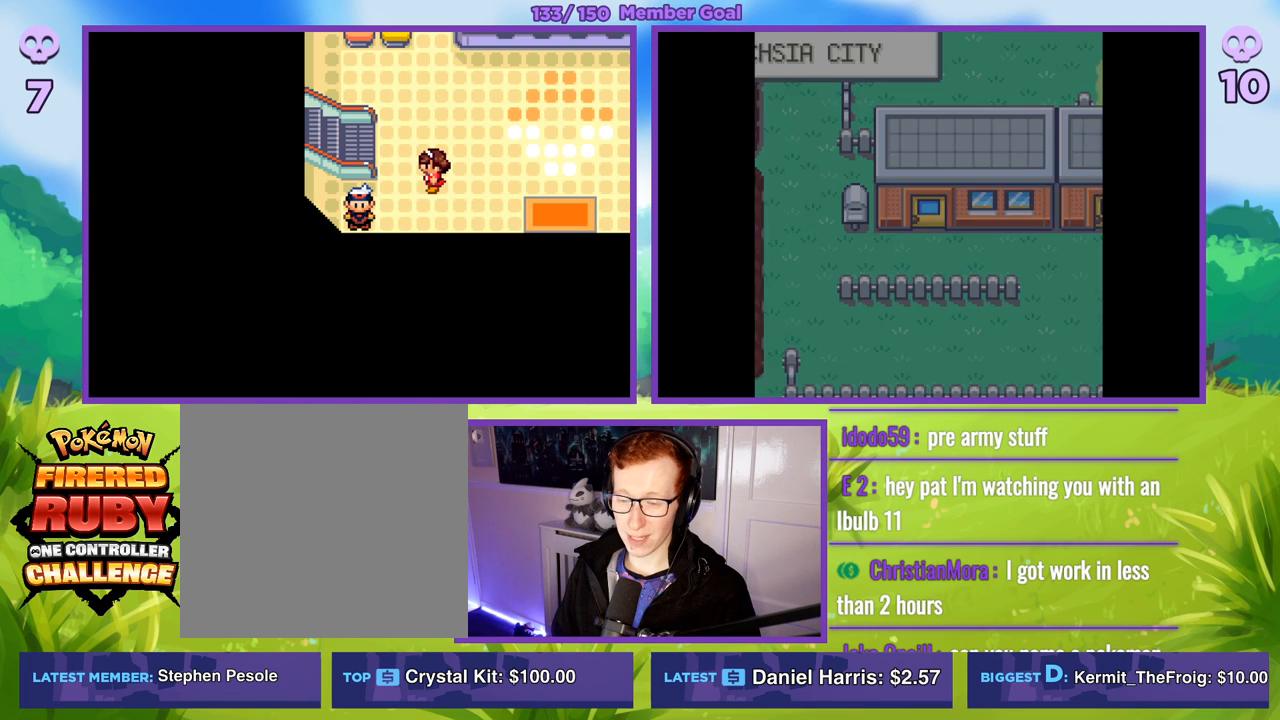
{"buttons": [], "left_stick": "center", "right_stick": "center", "events": [[50, "B", "up"]]}
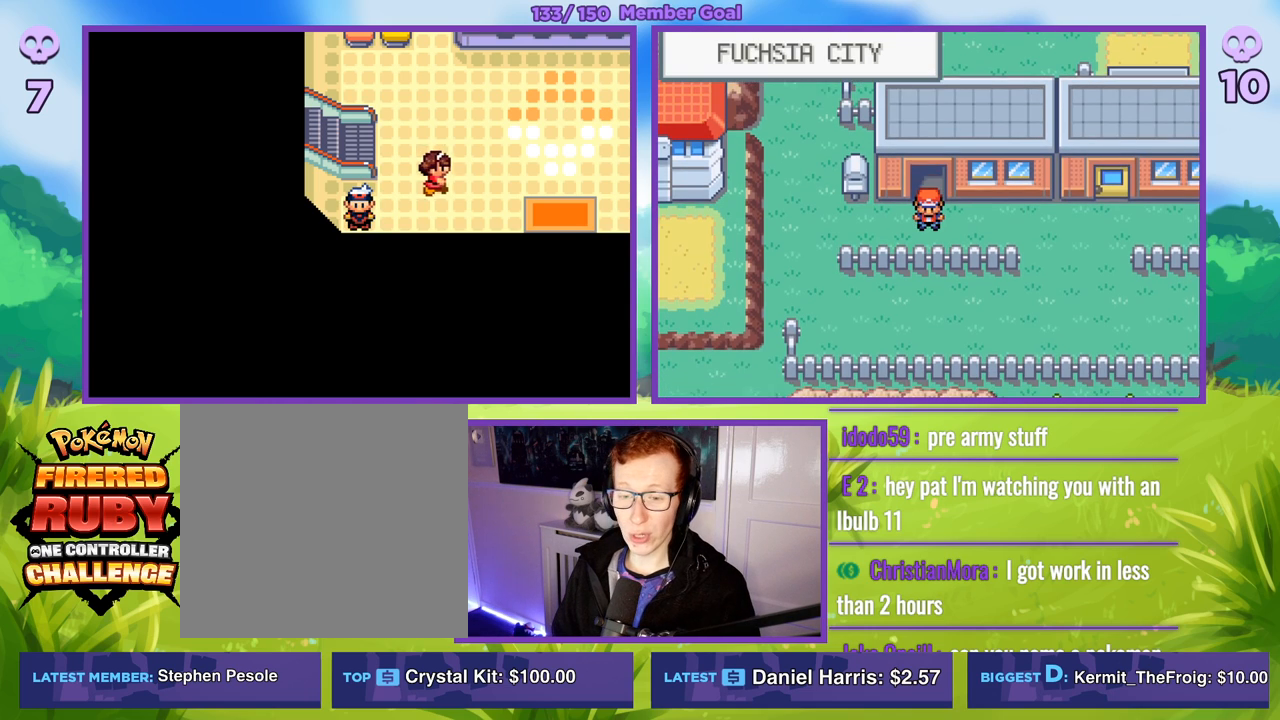
{"buttons": [], "left_stick": "center", "right_stick": "center", "events": []}
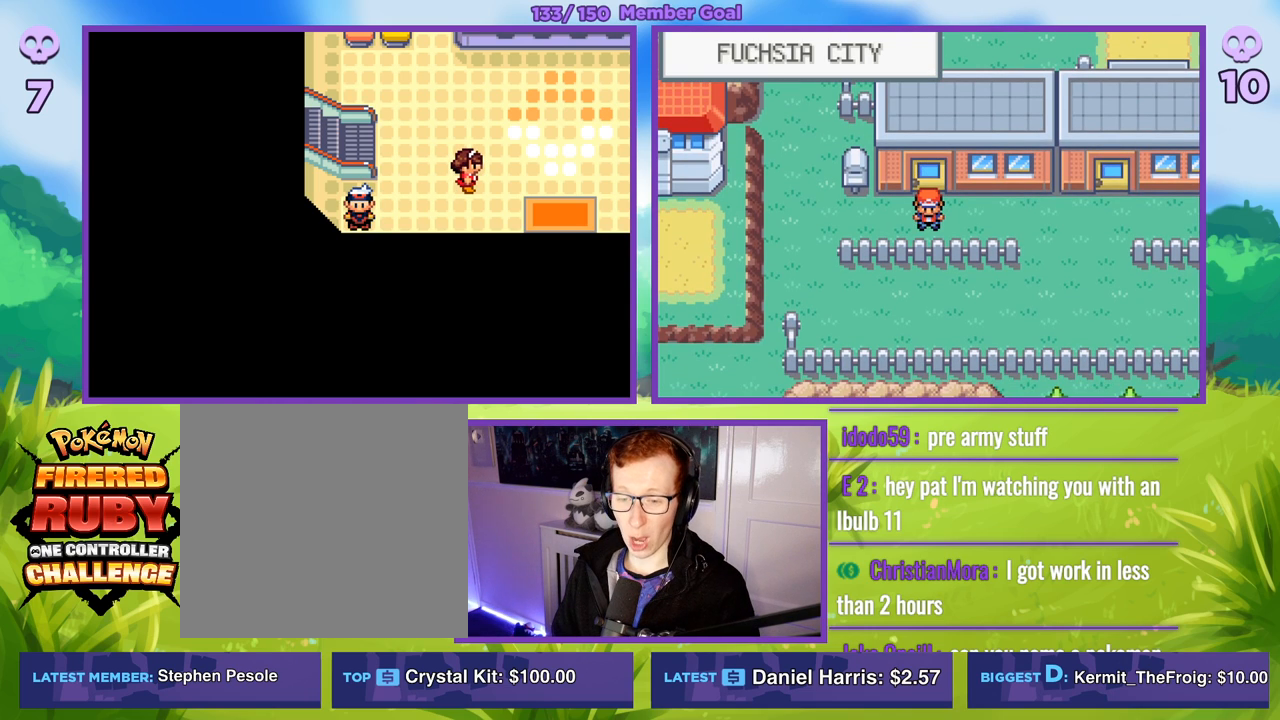
{"buttons": [], "left_stick": "center", "right_stick": "center", "events": [[133, "B", "down"], [267, "left_stick", "down"], [467, "B", "up"], [500, "left_stick", "center"]]}